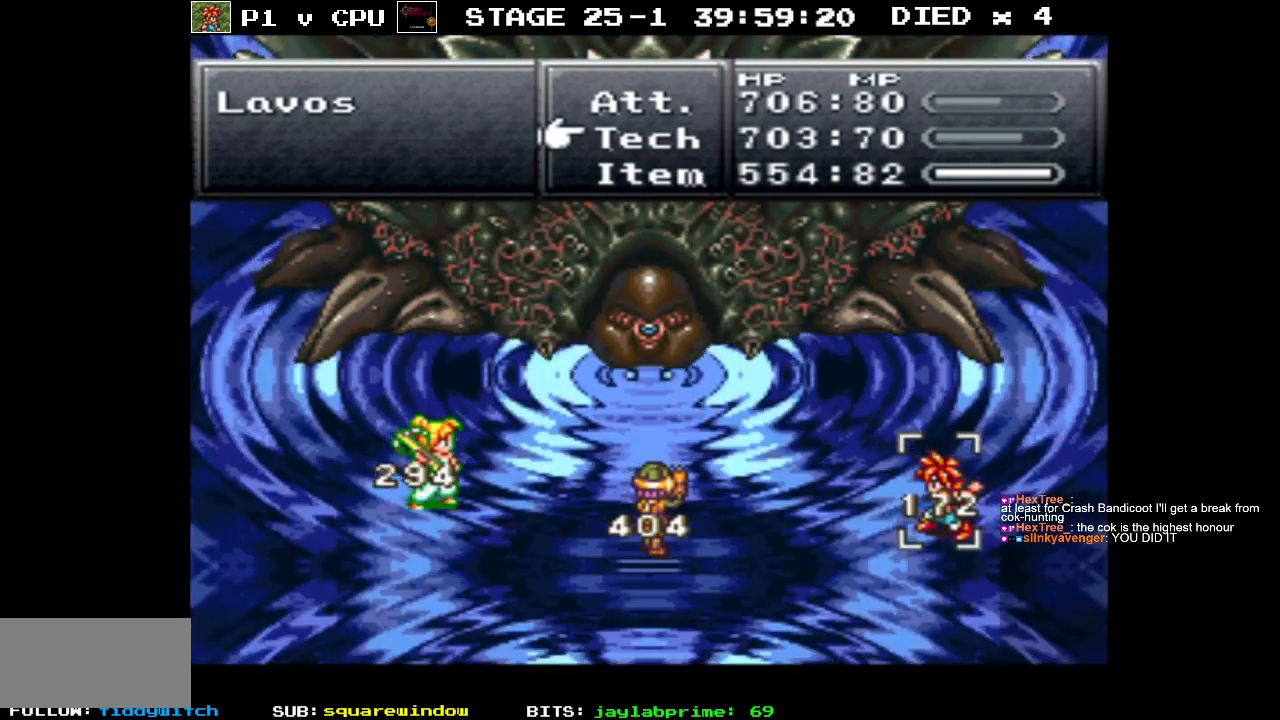
Gameplay with a controller (Nintendo layout); each line is a JSON object with the inputs held at the frame after it. "events" lists button and stick changes between this image and that frame as [ms after this image, input, new state], when the widget could be followed in between. Not read: L3 R3.
{"buttons": [], "events": []}
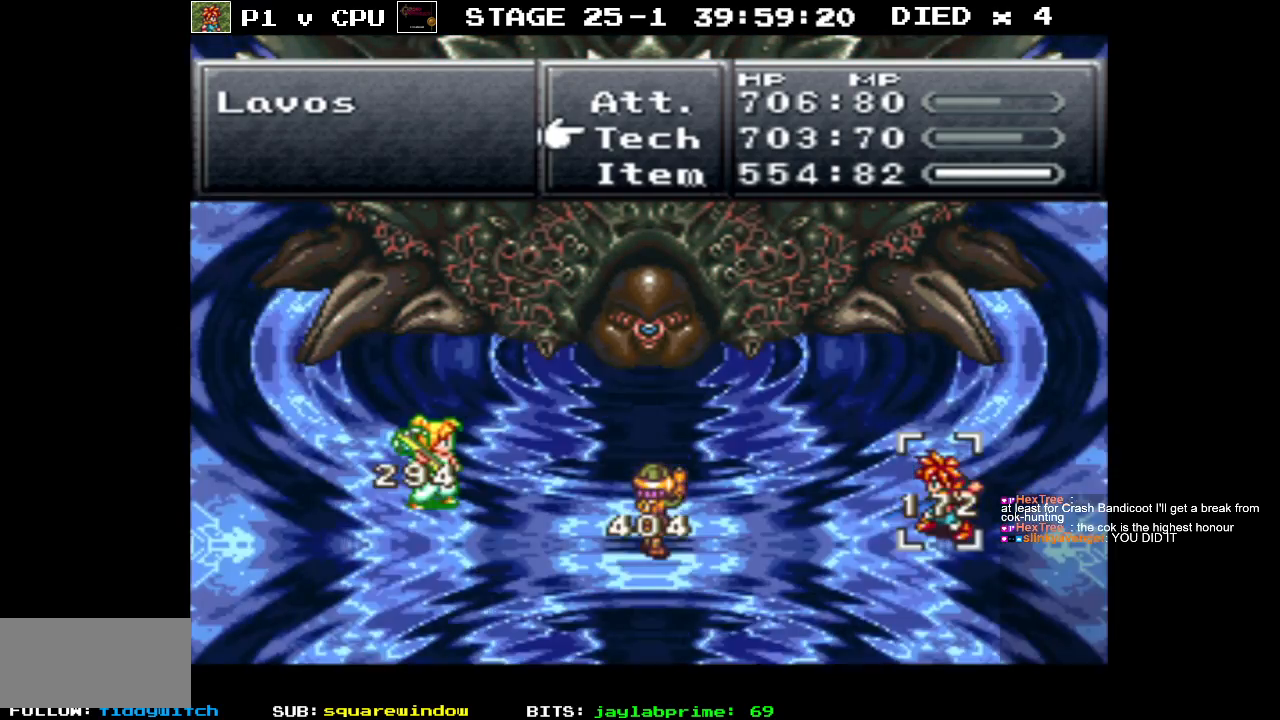
{"buttons": [], "events": []}
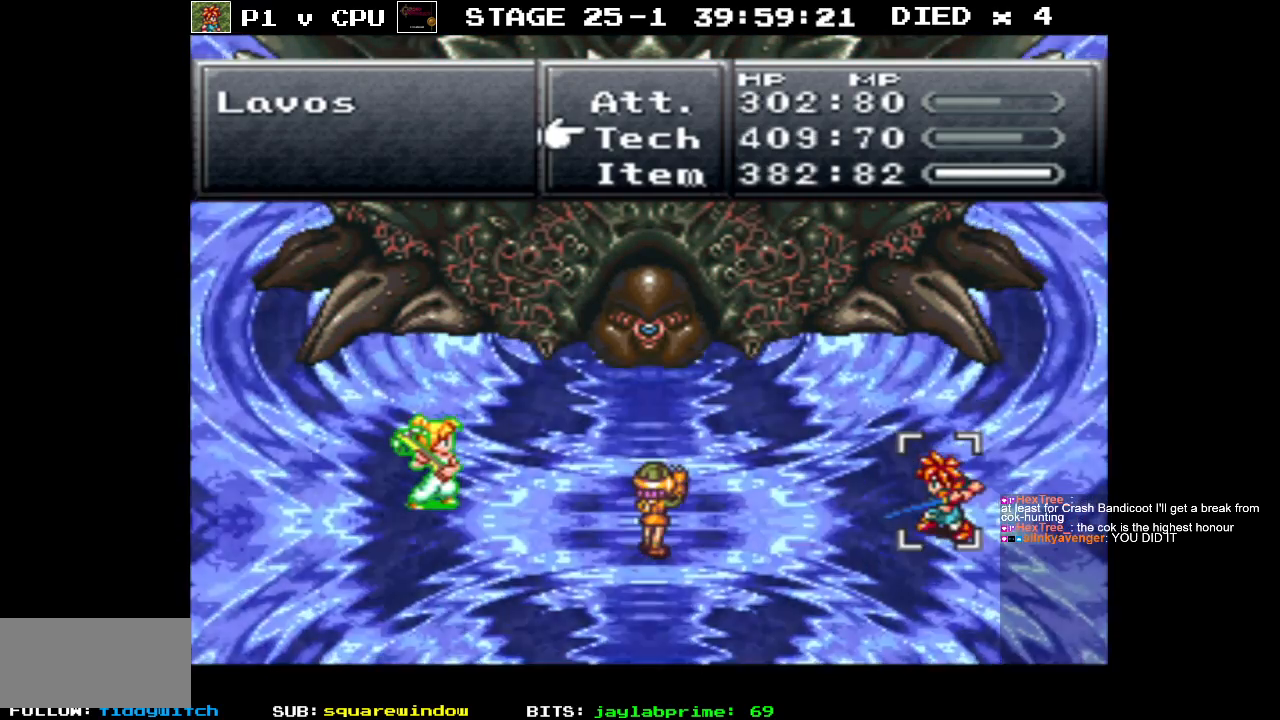
{"buttons": [], "events": []}
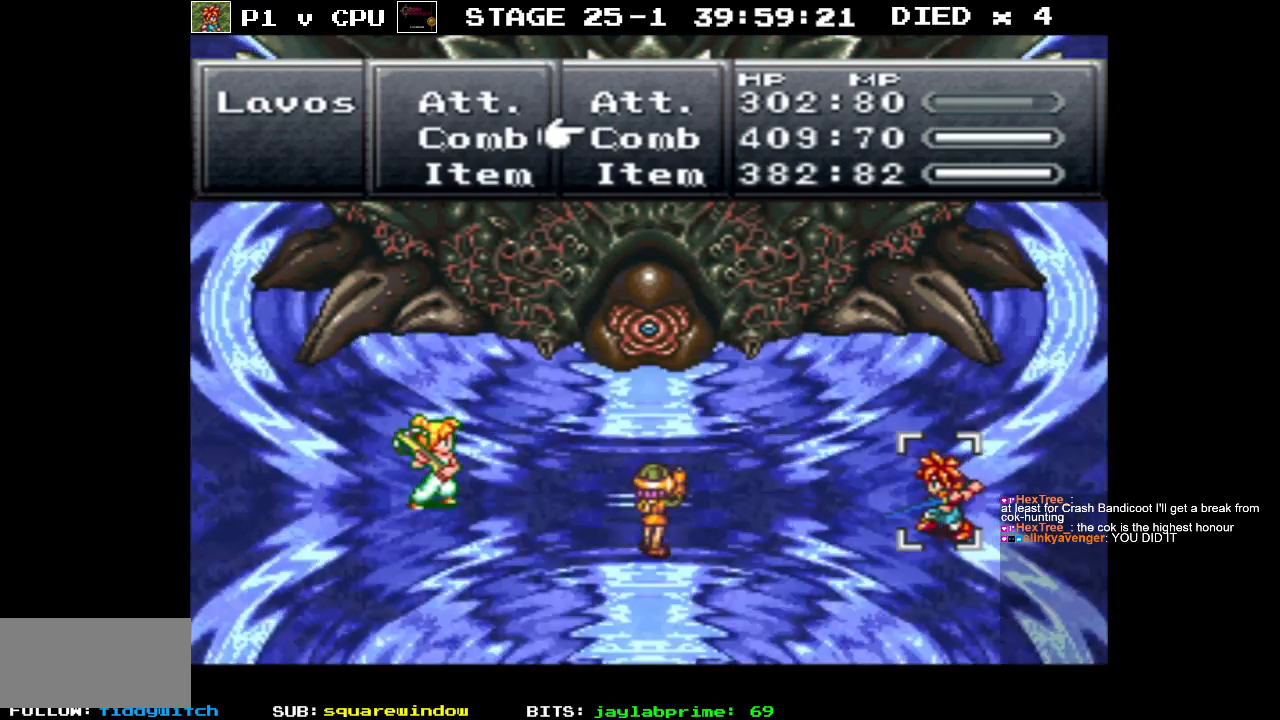
{"buttons": [], "events": [[183, "DPAD_LEFT", "down"], [300, "DPAD_LEFT", "up"], [383, "A", "down"], [500, "A", "up"]]}
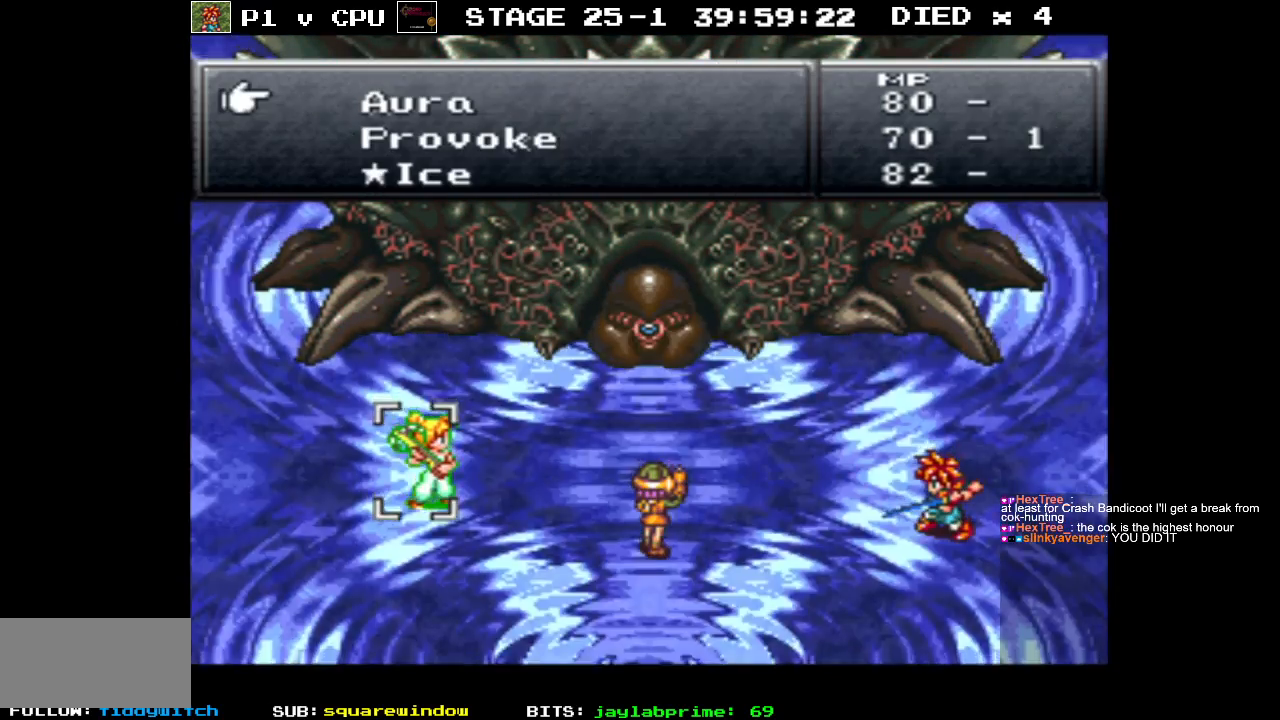
{"buttons": ["DPAD_DOWN"], "events": [[400, "DPAD_DOWN", "down"]]}
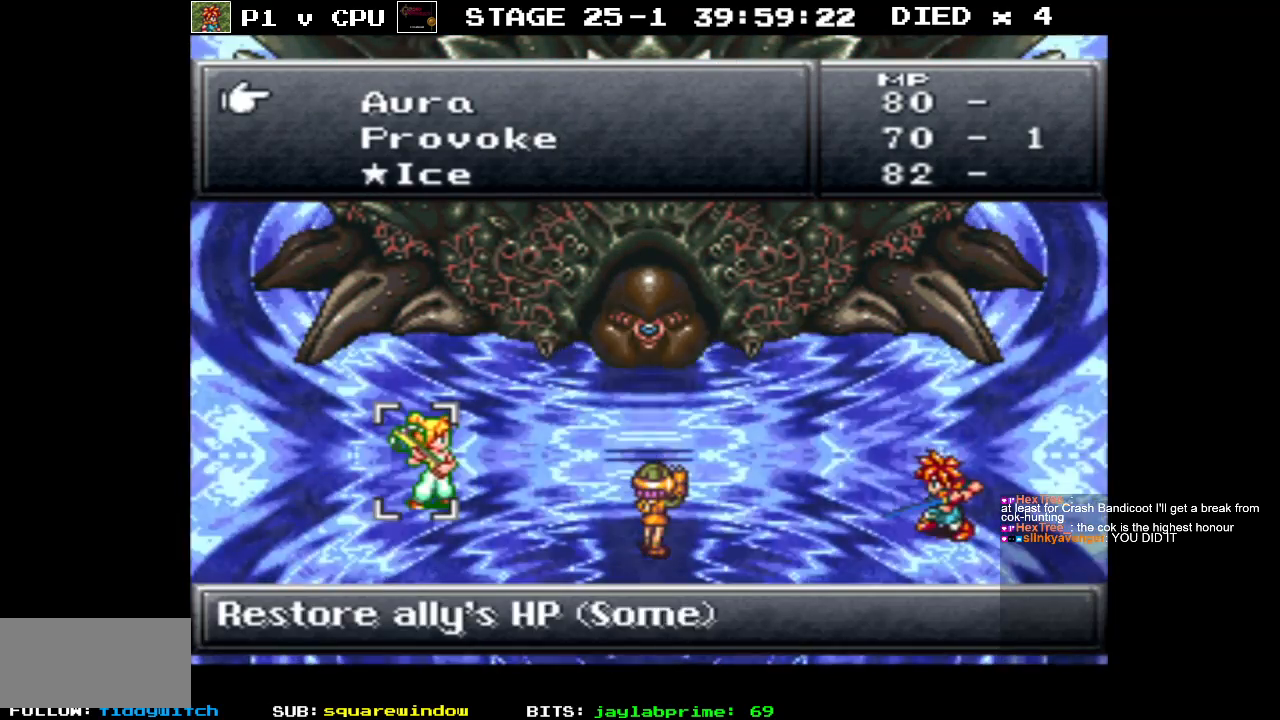
{"buttons": [], "events": [[33, "DPAD_DOWN", "up"], [117, "DPAD_DOWN", "down"], [217, "DPAD_DOWN", "up"], [317, "DPAD_DOWN", "down"], [433, "DPAD_DOWN", "up"]]}
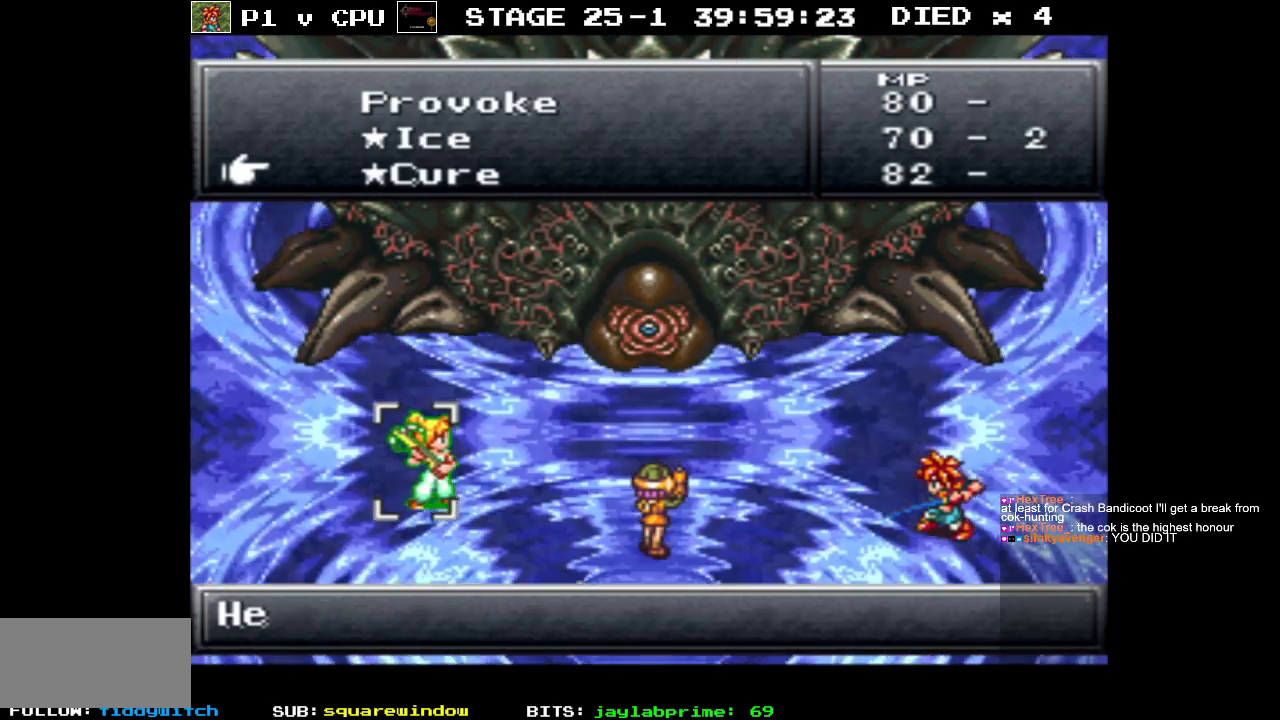
{"buttons": ["DPAD_DOWN"], "events": [[450, "DPAD_DOWN", "down"]]}
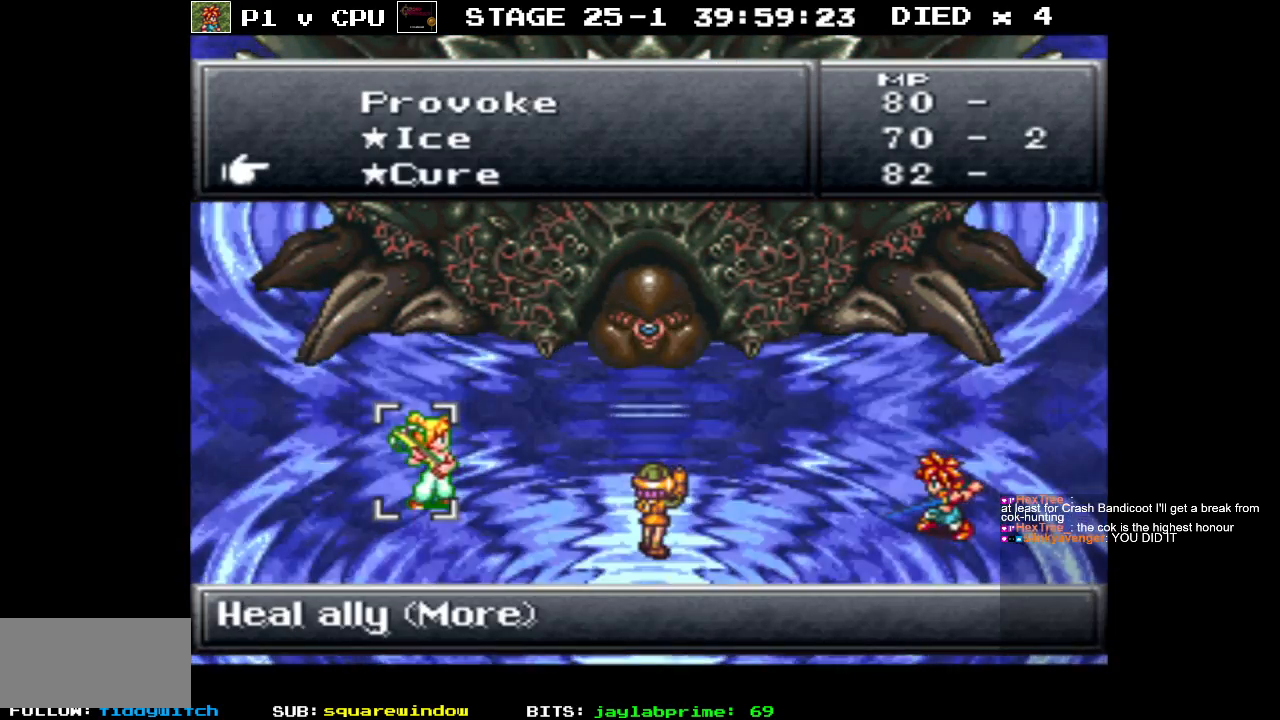
{"buttons": [], "events": [[50, "DPAD_DOWN", "up"]]}
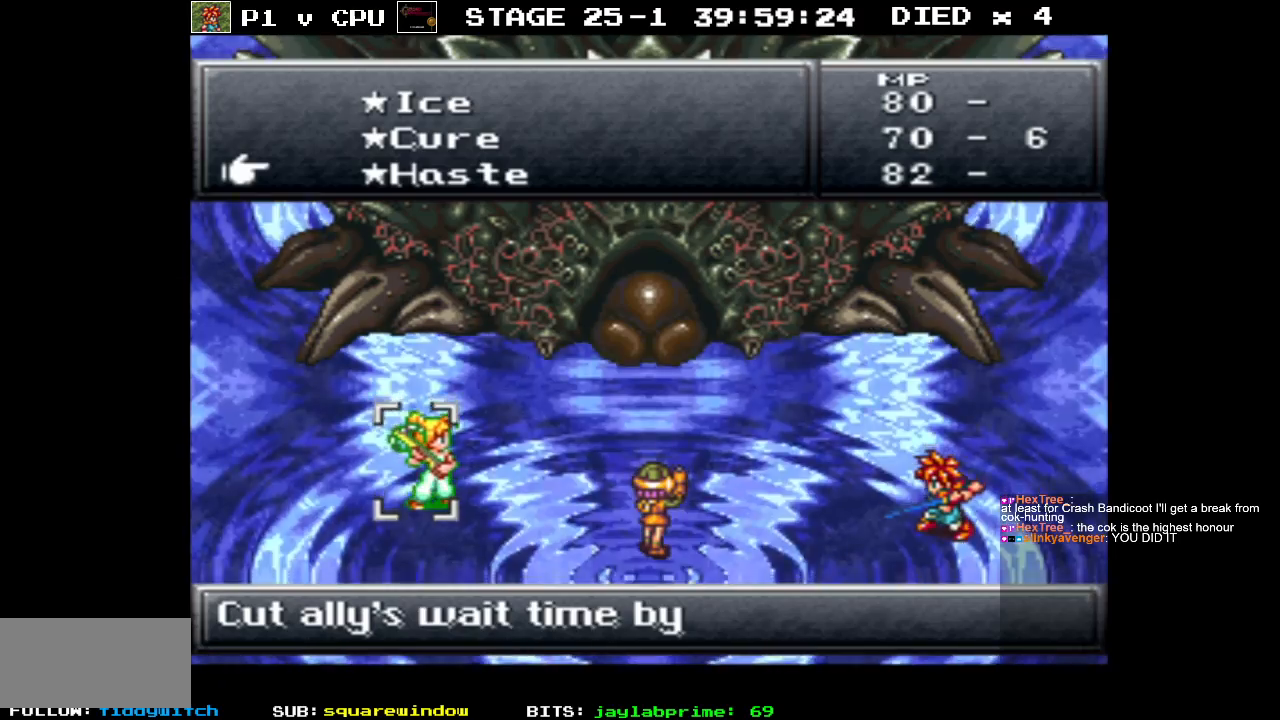
{"buttons": [], "events": []}
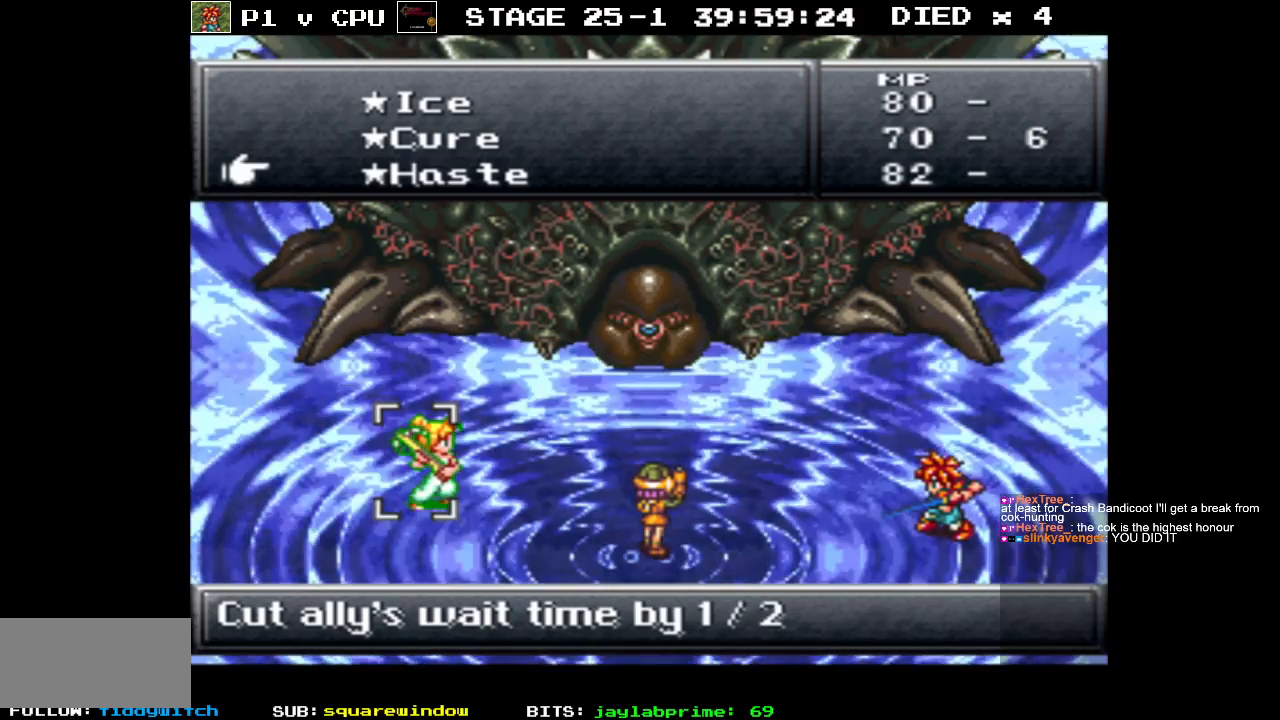
{"buttons": [], "events": [[317, "B", "down"], [383, "B", "up"]]}
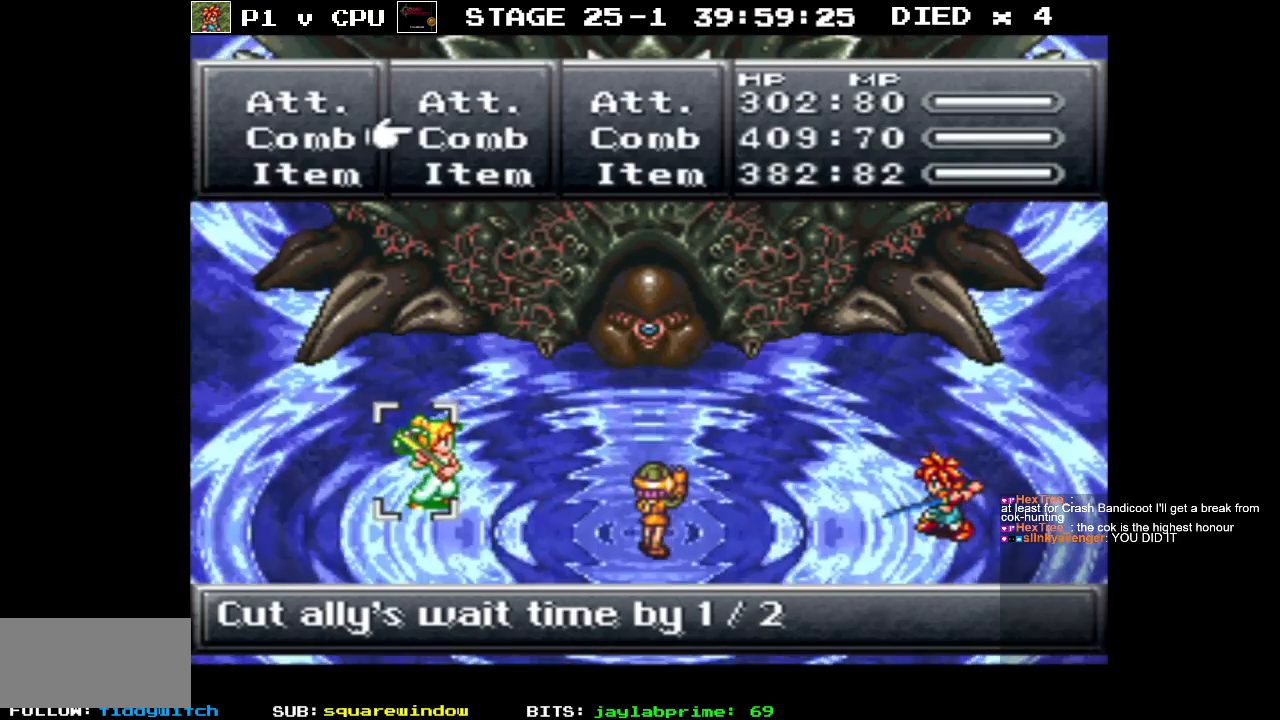
{"buttons": [], "events": [[67, "DPAD_DOWN", "down"], [183, "DPAD_DOWN", "up"]]}
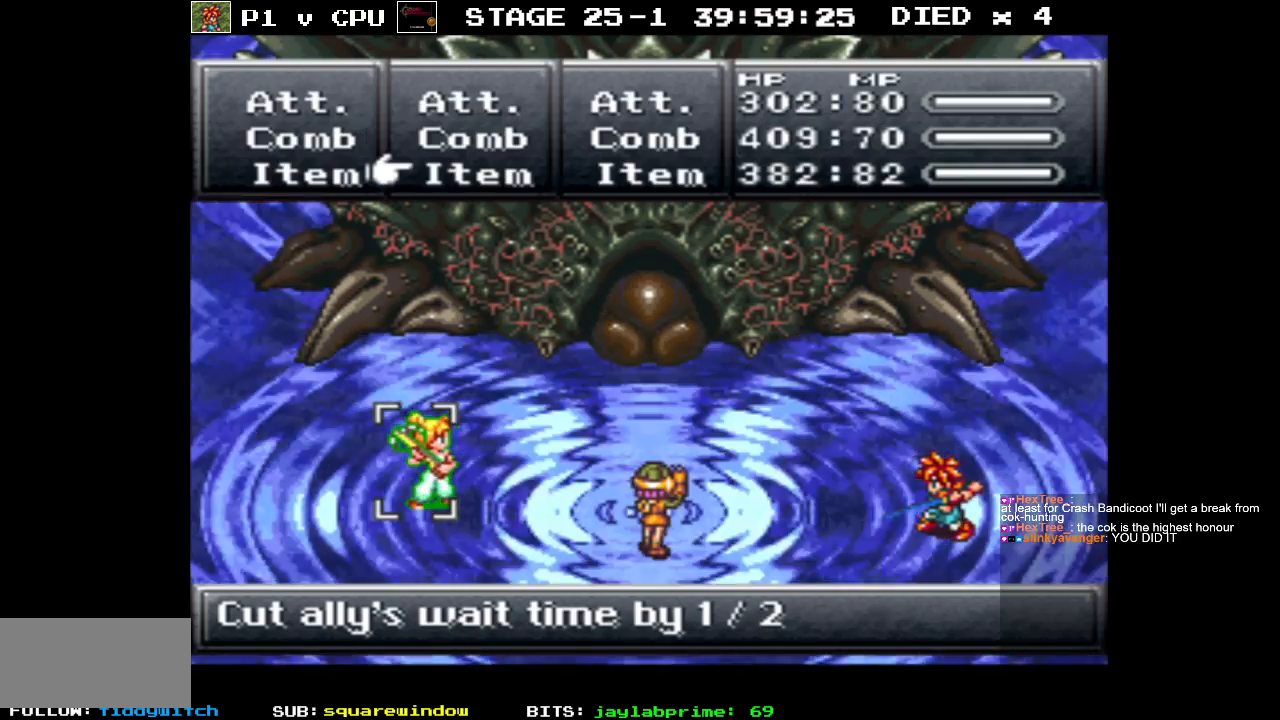
{"buttons": ["DPAD_DOWN"], "events": [[133, "DPAD_UP", "down"], [217, "DPAD_UP", "up"], [250, "A", "down"], [333, "A", "up"], [500, "DPAD_DOWN", "down"]]}
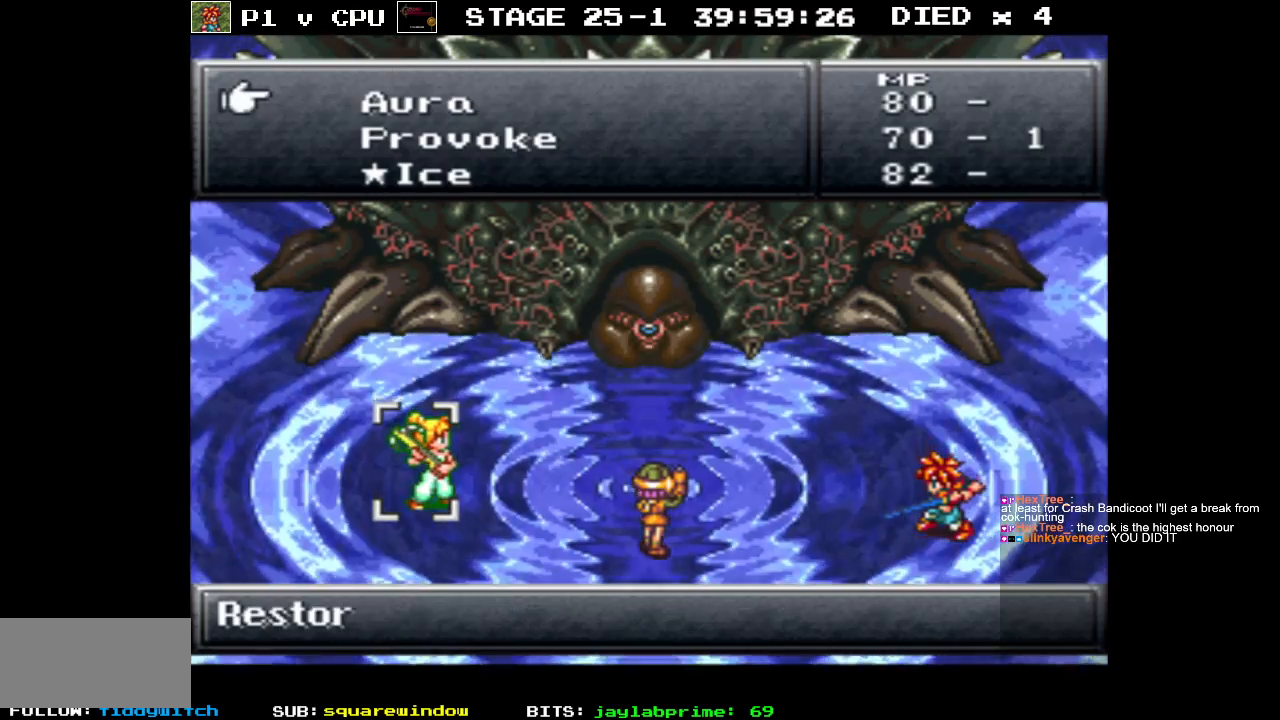
{"buttons": [], "events": [[433, "DPAD_DOWN", "up"]]}
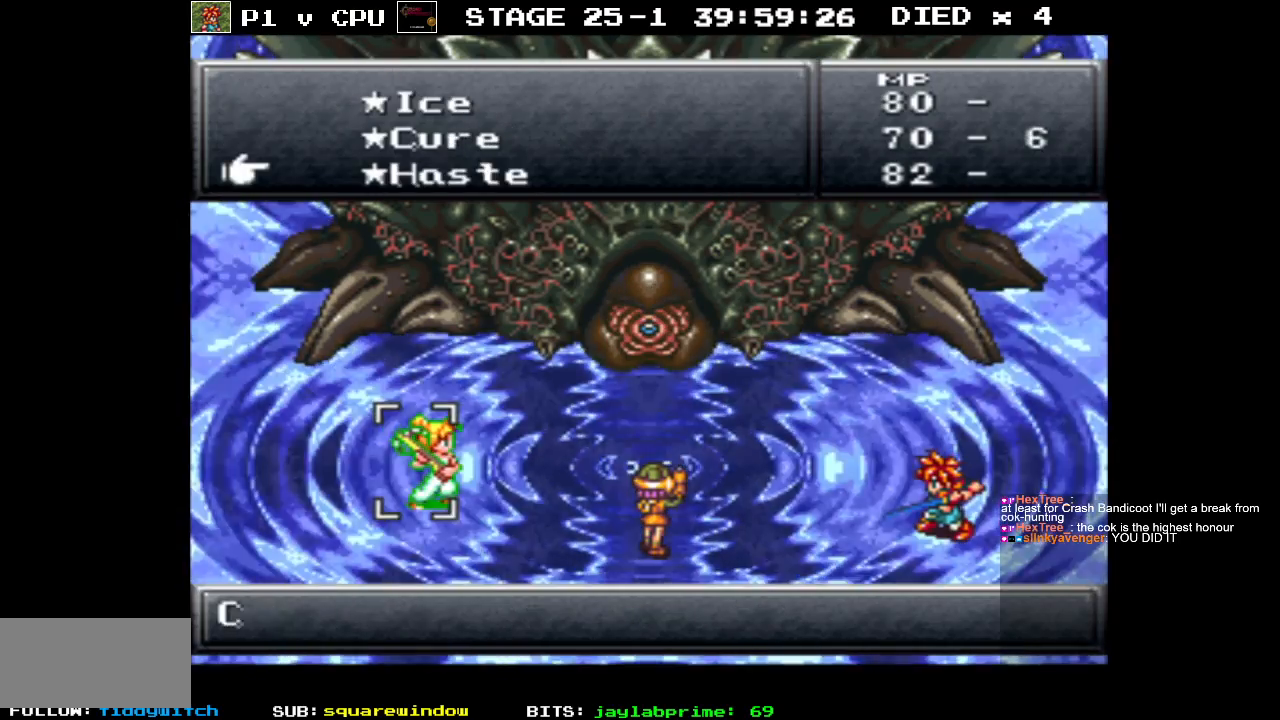
{"buttons": [], "events": []}
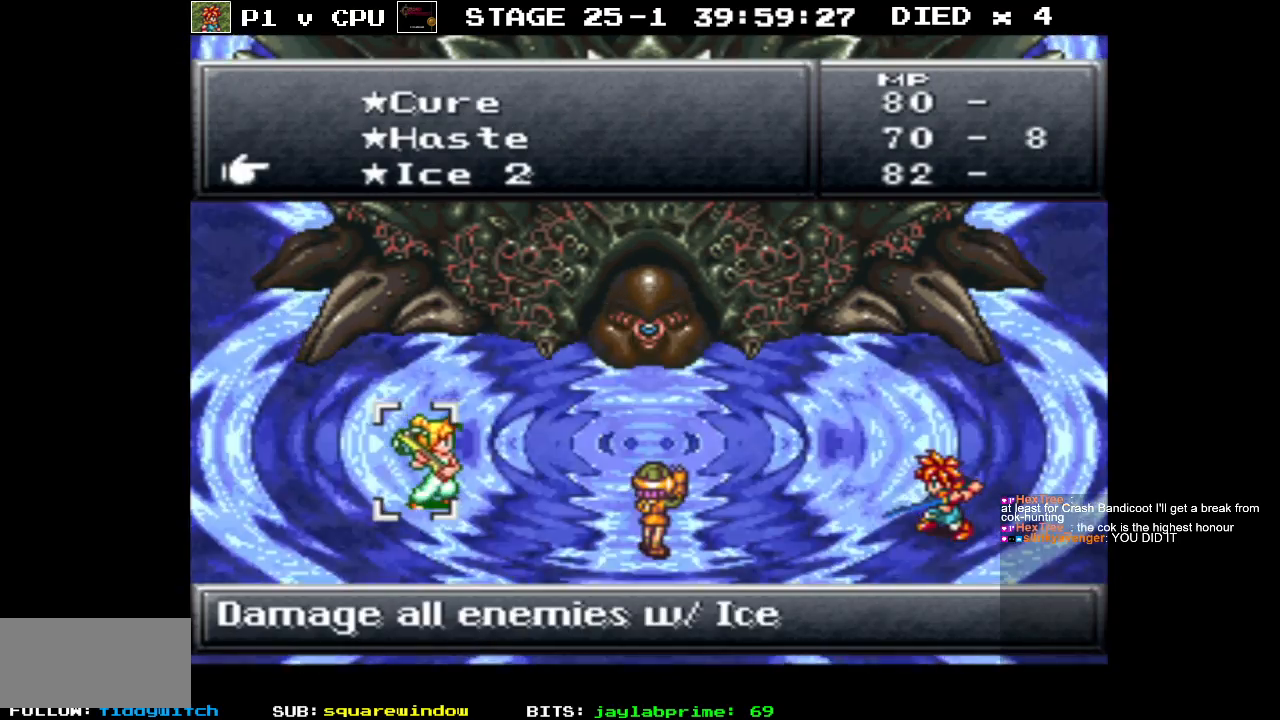
{"buttons": [], "events": [[17, "DPAD_DOWN", "down"], [133, "DPAD_DOWN", "up"]]}
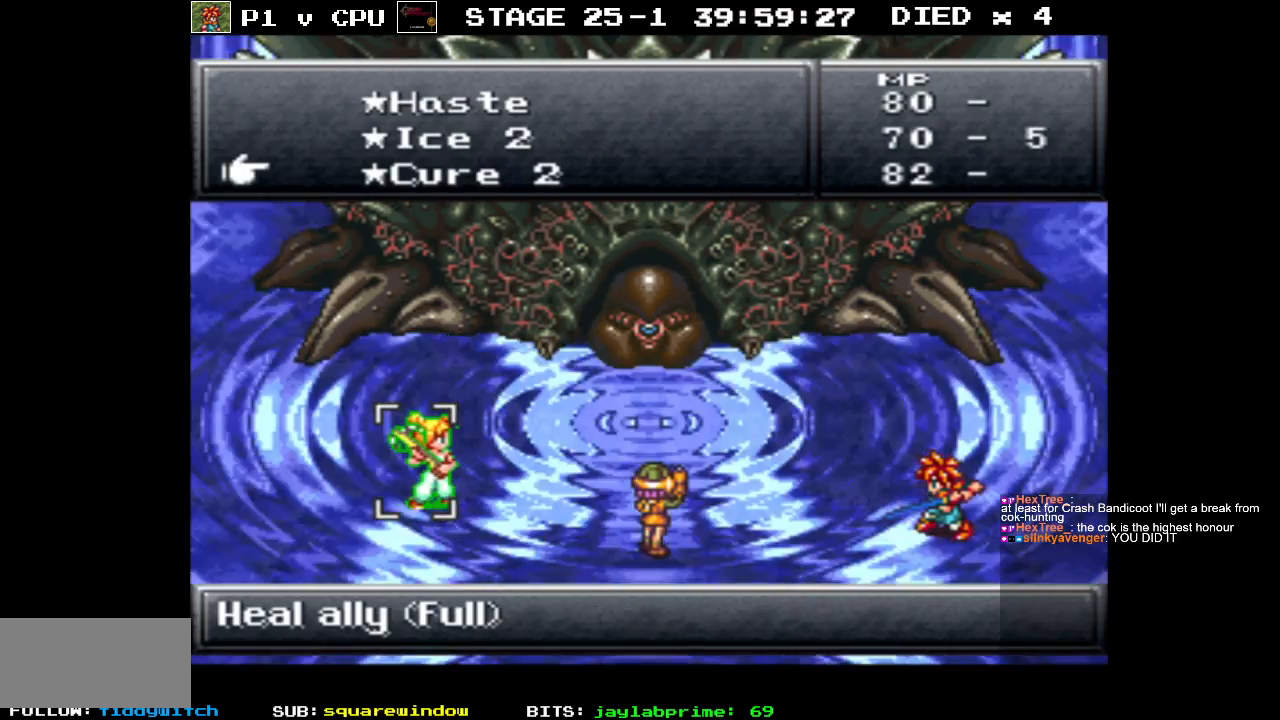
{"buttons": ["DPAD_DOWN"], "events": [[450, "DPAD_DOWN", "down"]]}
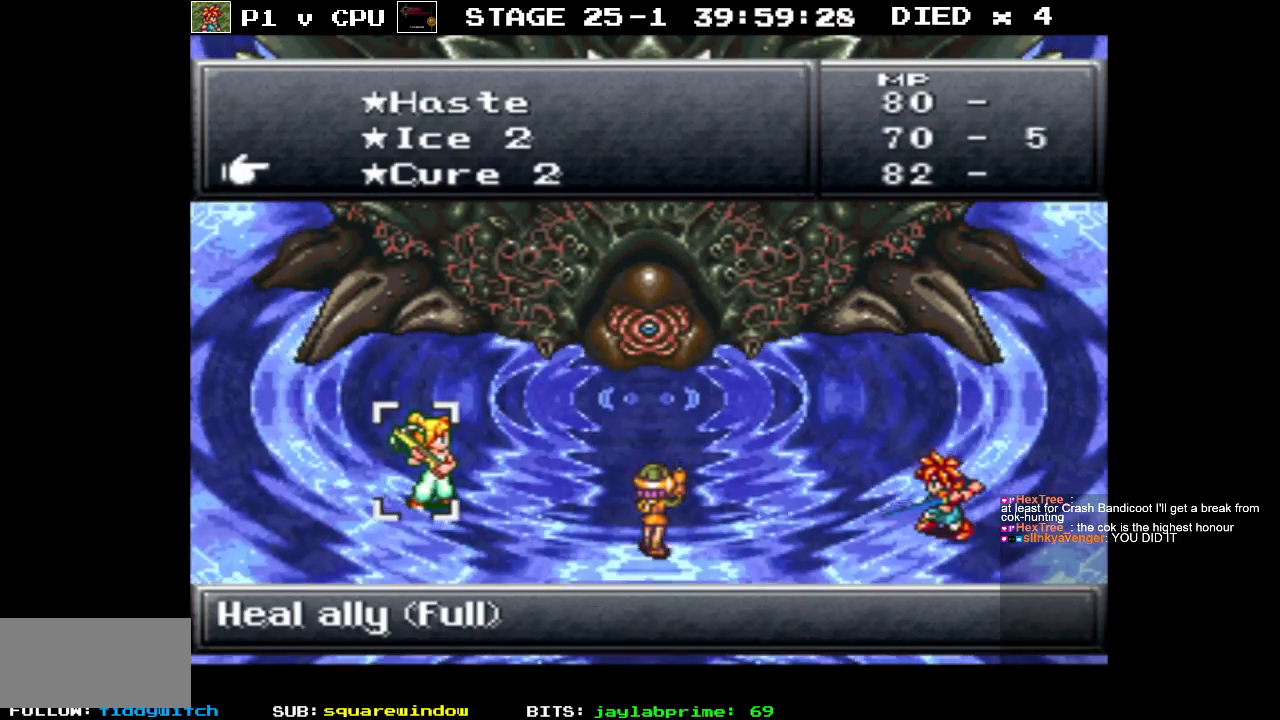
{"buttons": ["DPAD_DOWN"], "events": [[50, "DPAD_DOWN", "up"], [467, "DPAD_DOWN", "down"]]}
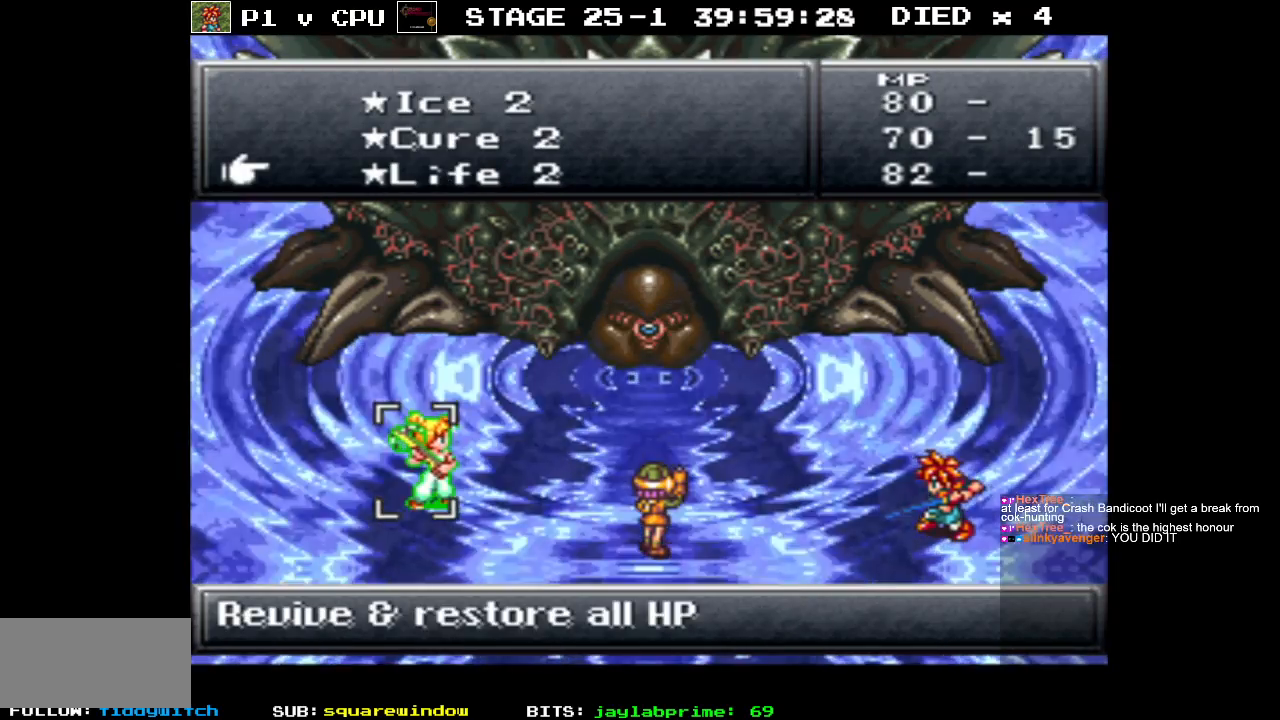
{"buttons": [], "events": [[83, "DPAD_DOWN", "up"]]}
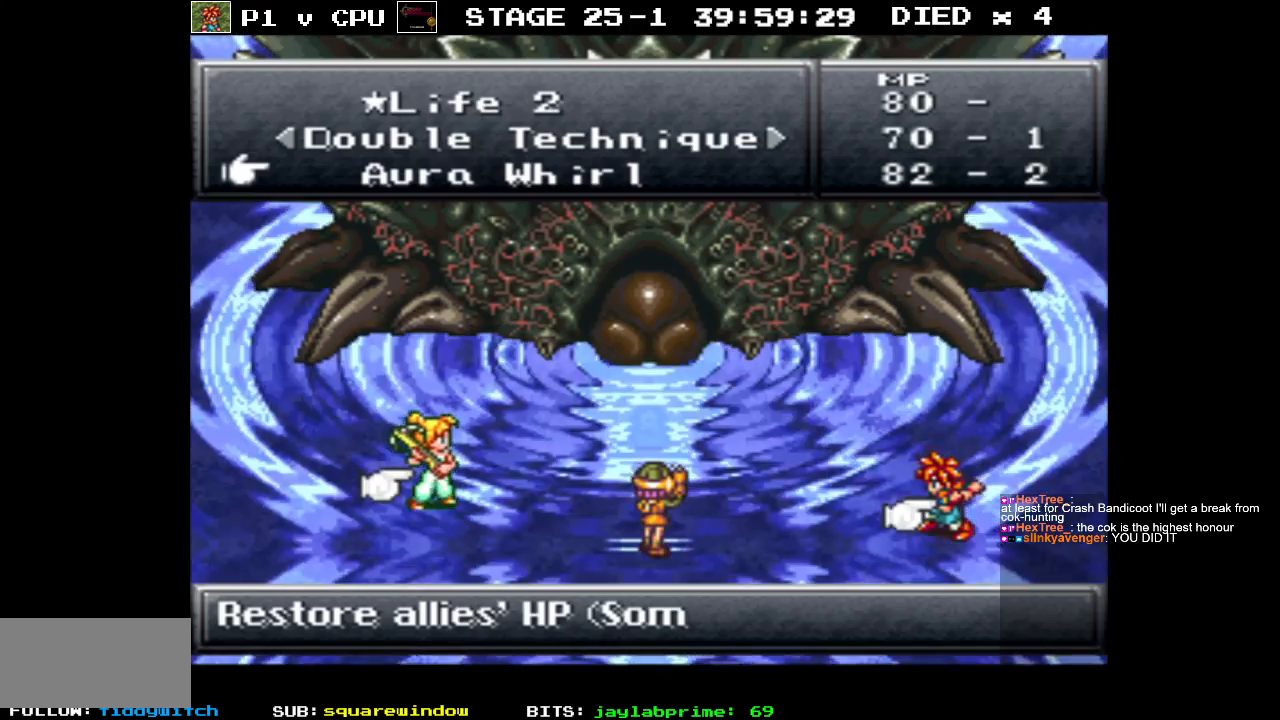
{"buttons": [], "events": [[33, "A", "down"], [117, "A", "up"]]}
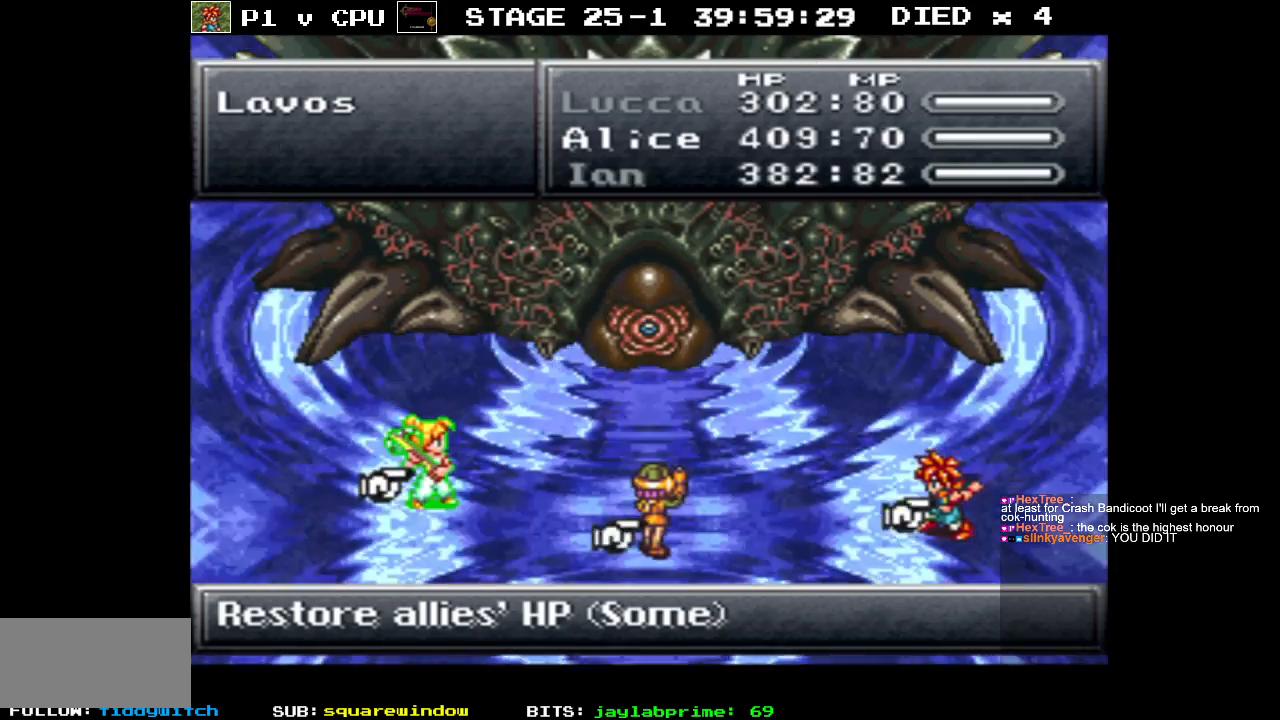
{"buttons": [], "events": [[367, "A", "down"], [500, "A", "up"]]}
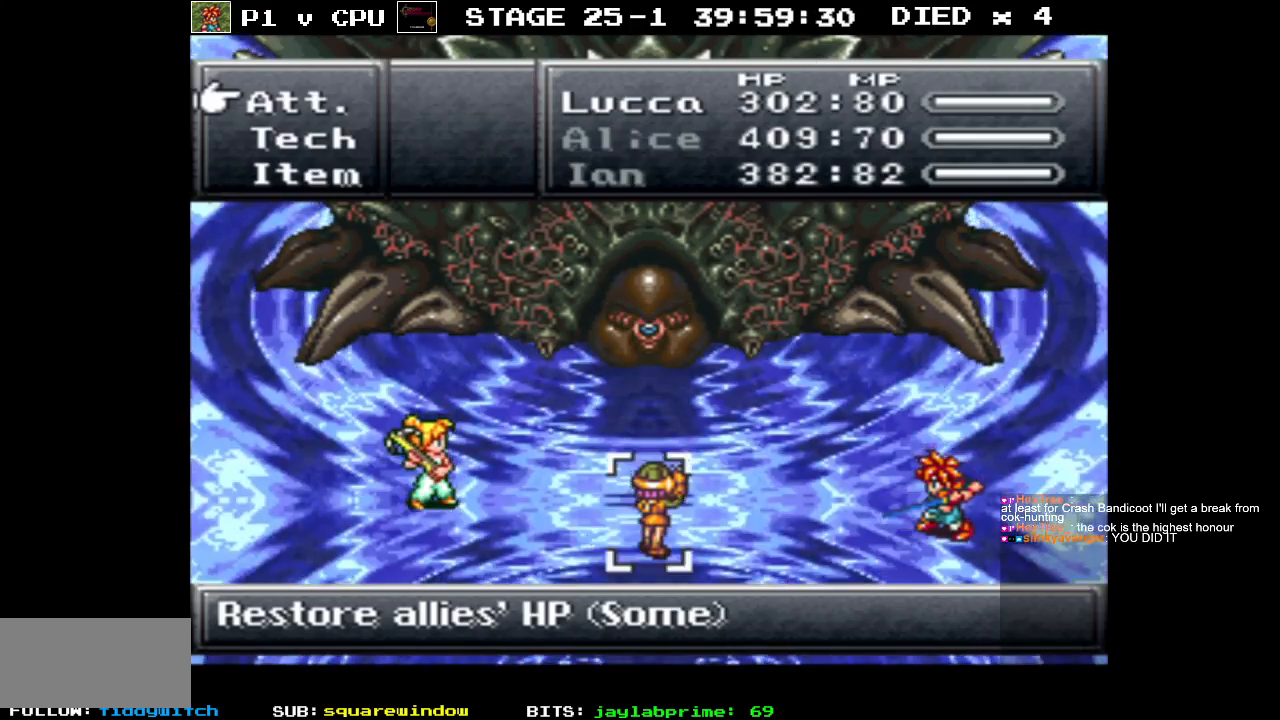
{"buttons": [], "events": [[317, "DPAD_DOWN", "down"], [417, "DPAD_DOWN", "up"]]}
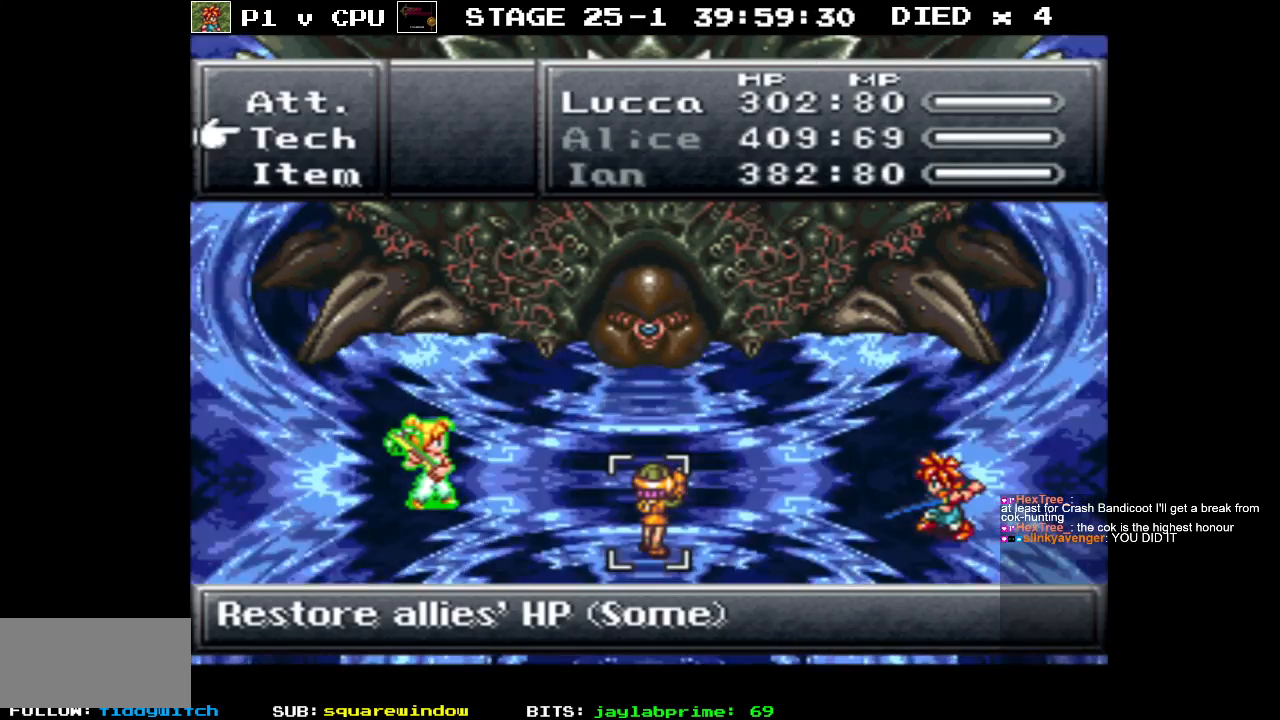
{"buttons": ["DPAD_DOWN"], "events": [[33, "A", "down"], [133, "A", "up"], [267, "DPAD_DOWN", "down"]]}
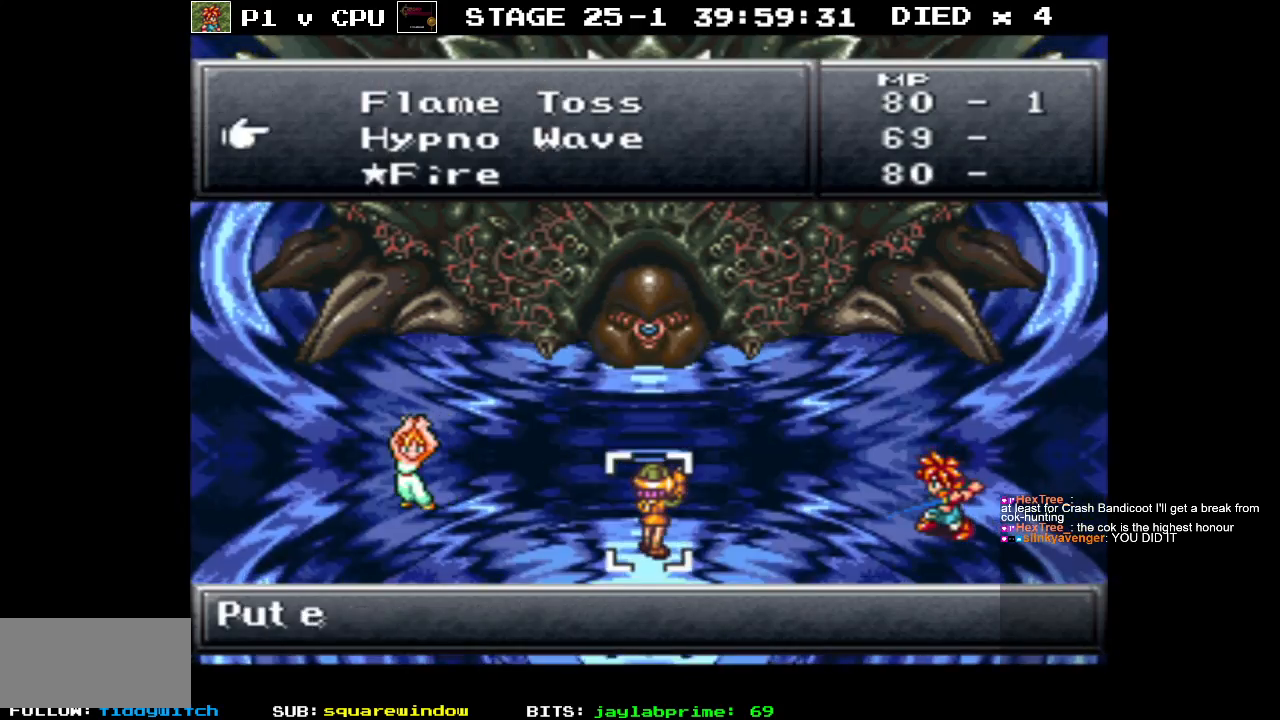
{"buttons": [], "events": [[200, "DPAD_DOWN", "up"]]}
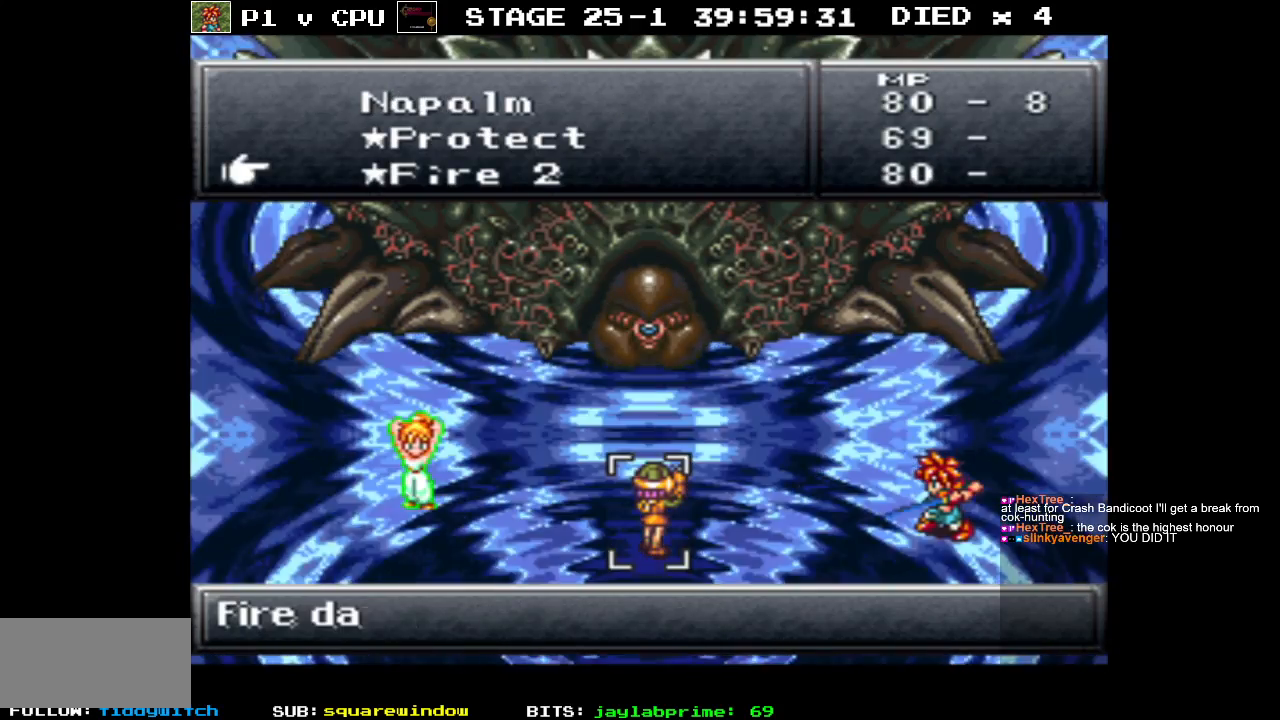
{"buttons": [], "events": [[317, "DPAD_DOWN", "down"], [433, "DPAD_DOWN", "up"]]}
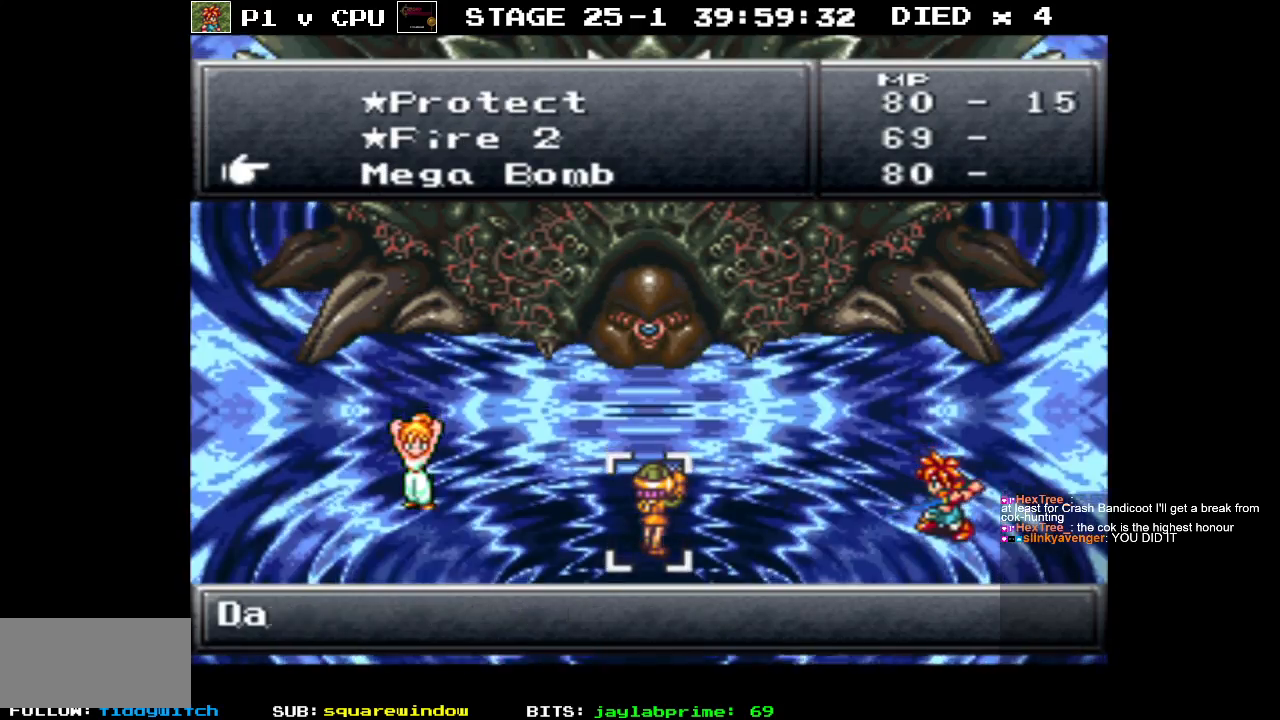
{"buttons": ["DPAD_UP"], "events": [[283, "DPAD_UP", "down"], [367, "DPAD_UP", "up"], [483, "DPAD_UP", "down"]]}
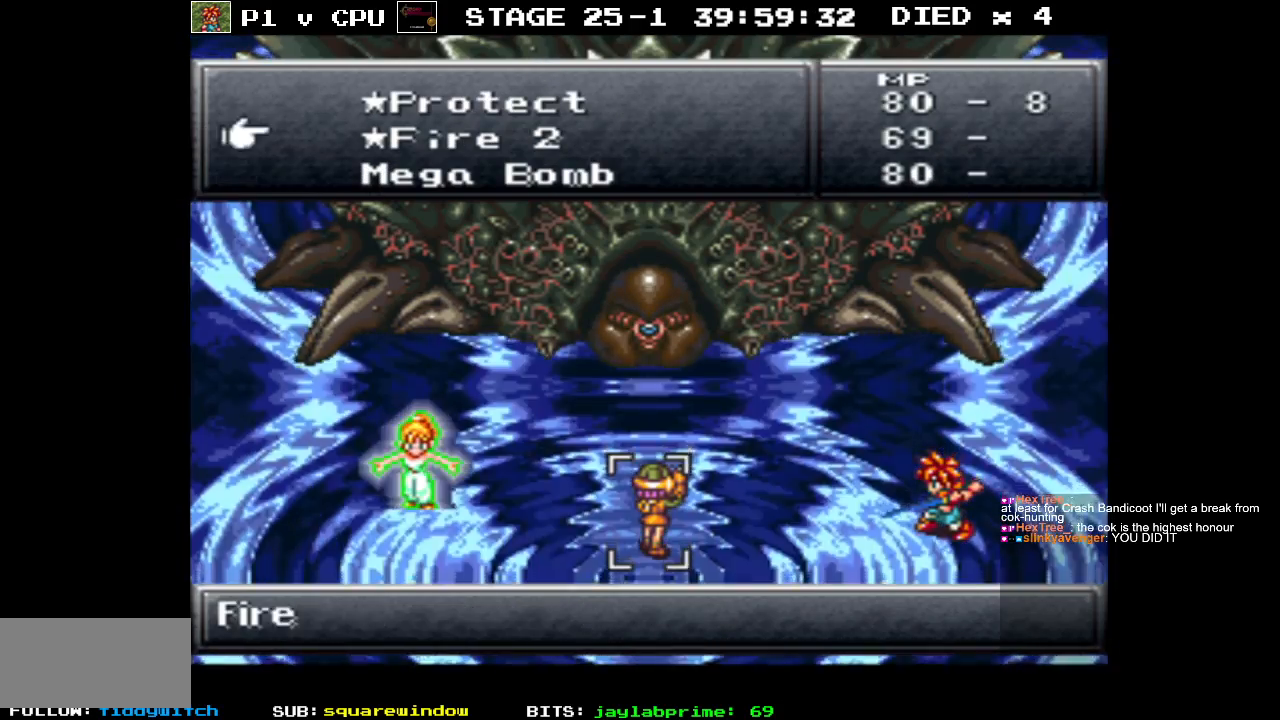
{"buttons": [], "events": [[67, "DPAD_UP", "up"], [250, "A", "down"], [350, "A", "up"]]}
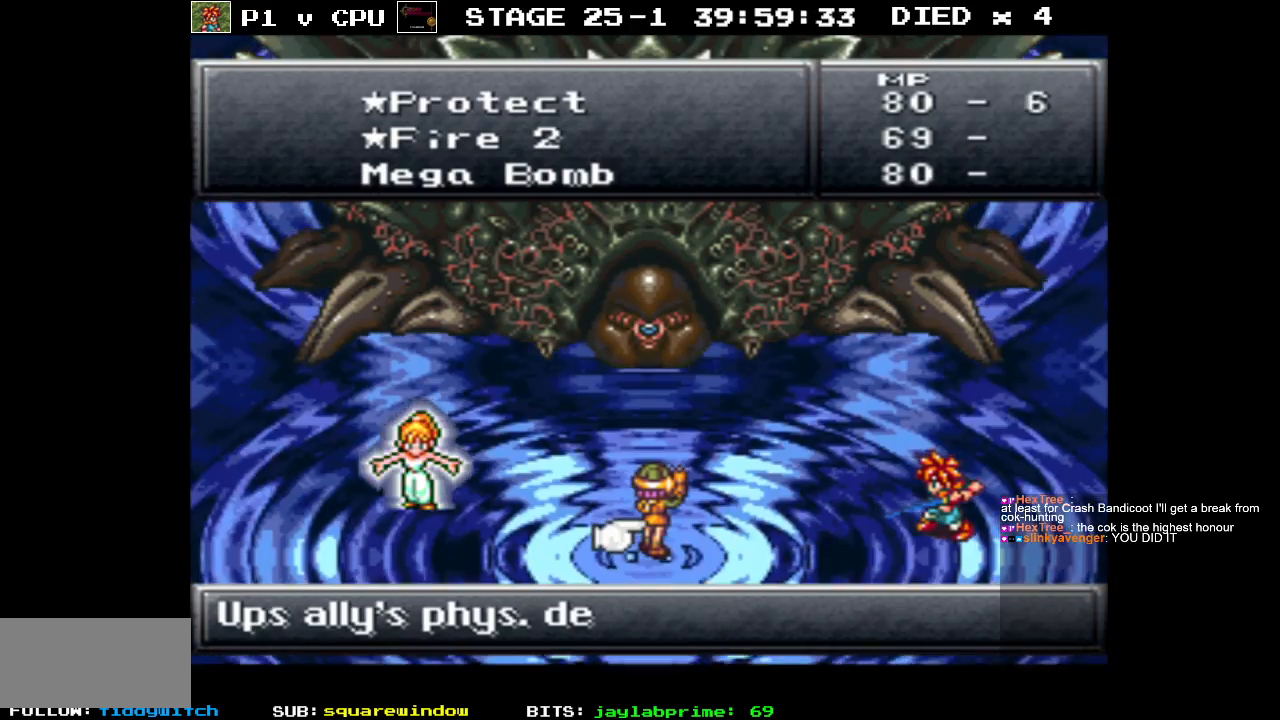
{"buttons": [], "events": []}
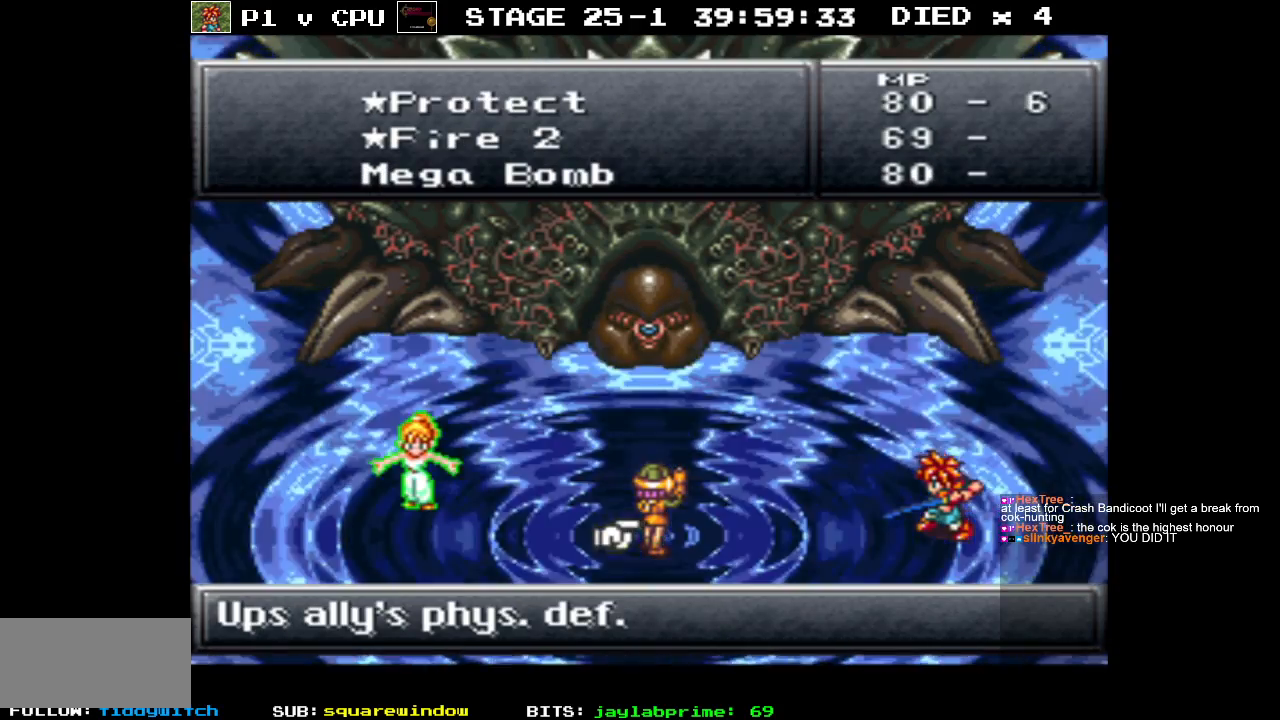
{"buttons": [], "events": [[67, "DPAD_RIGHT", "down"], [183, "DPAD_RIGHT", "up"]]}
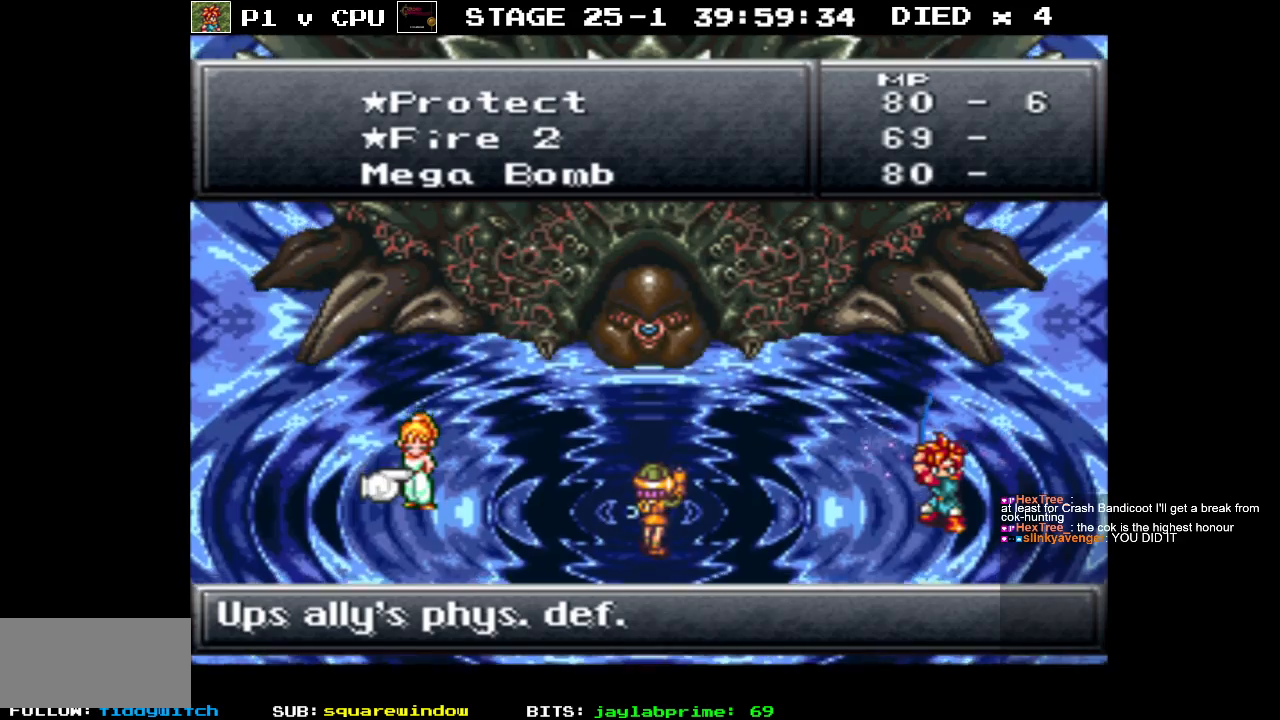
{"buttons": [], "events": [[100, "DPAD_RIGHT", "down"], [217, "DPAD_RIGHT", "up"]]}
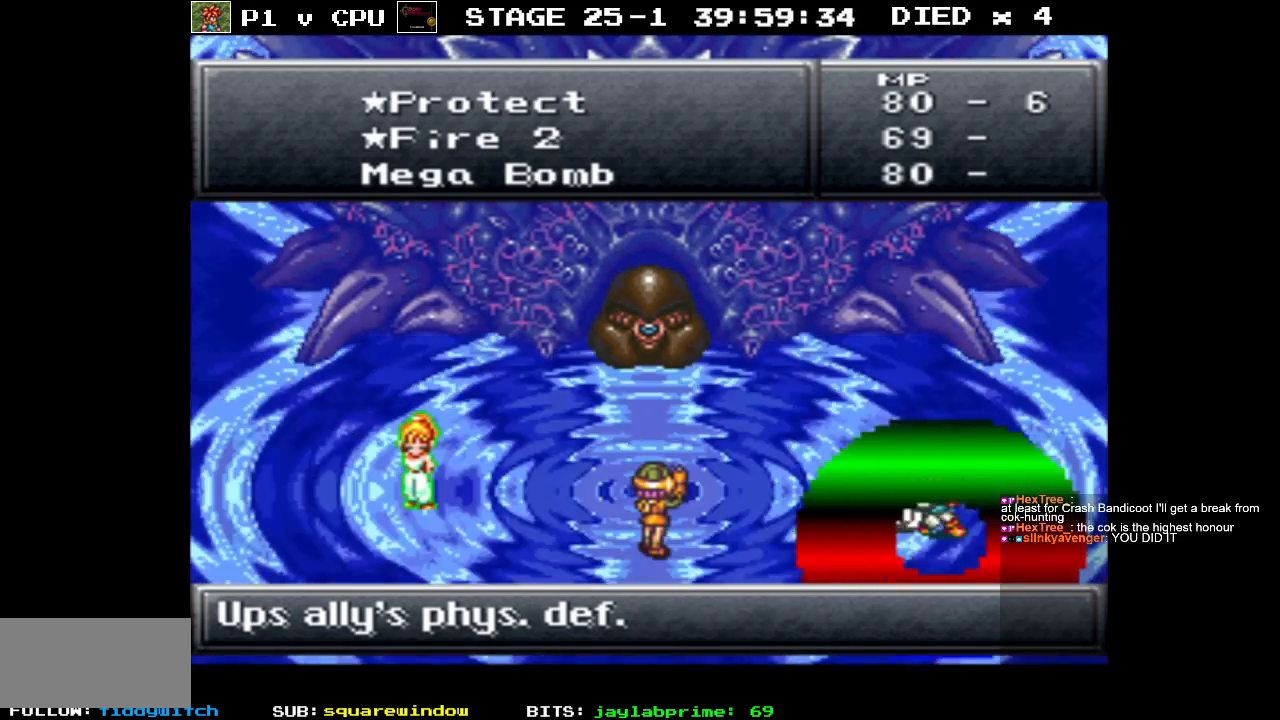
{"buttons": [], "events": [[17, "A", "down"], [133, "A", "up"]]}